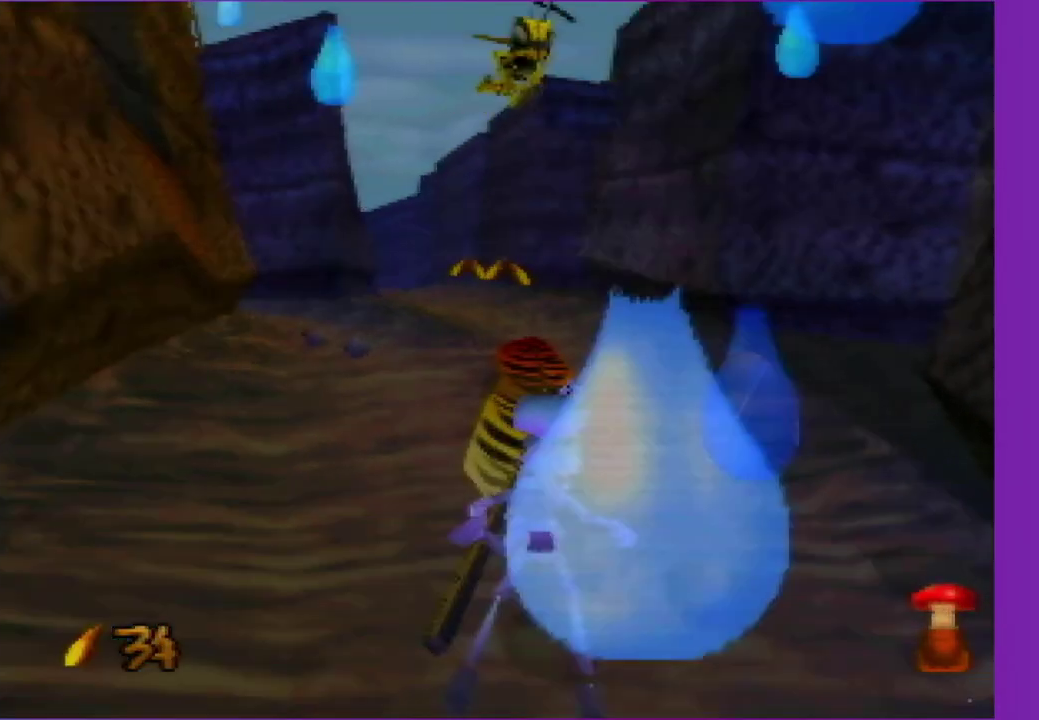
Gameplay with a controller (Nintendo layout); each line is a JSON object with the inputs held at the frame after it. "events" lists button and stick changes between this image and that frame as [ms after this image, input, new state], when the widget could be followed in between. Not read: L3 R3 right_stick.
{"buttons": [], "left_stick": "up", "events": [[150, "Z", "up"]]}
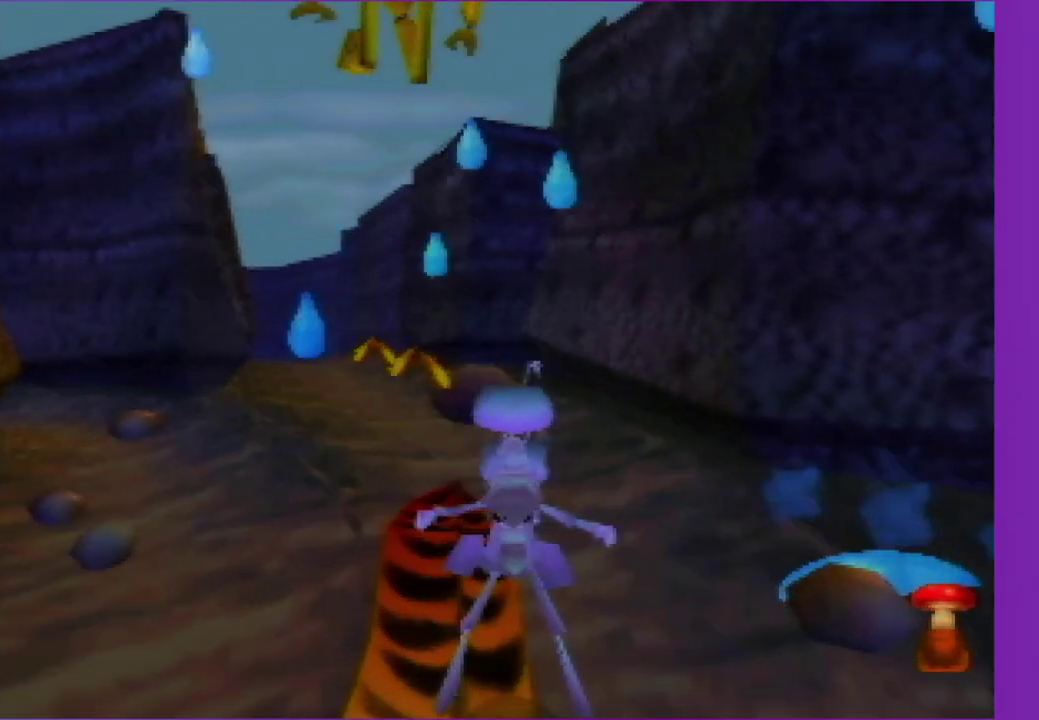
{"buttons": [], "left_stick": "up-left", "events": [[500, "left_stick", "up-left"]]}
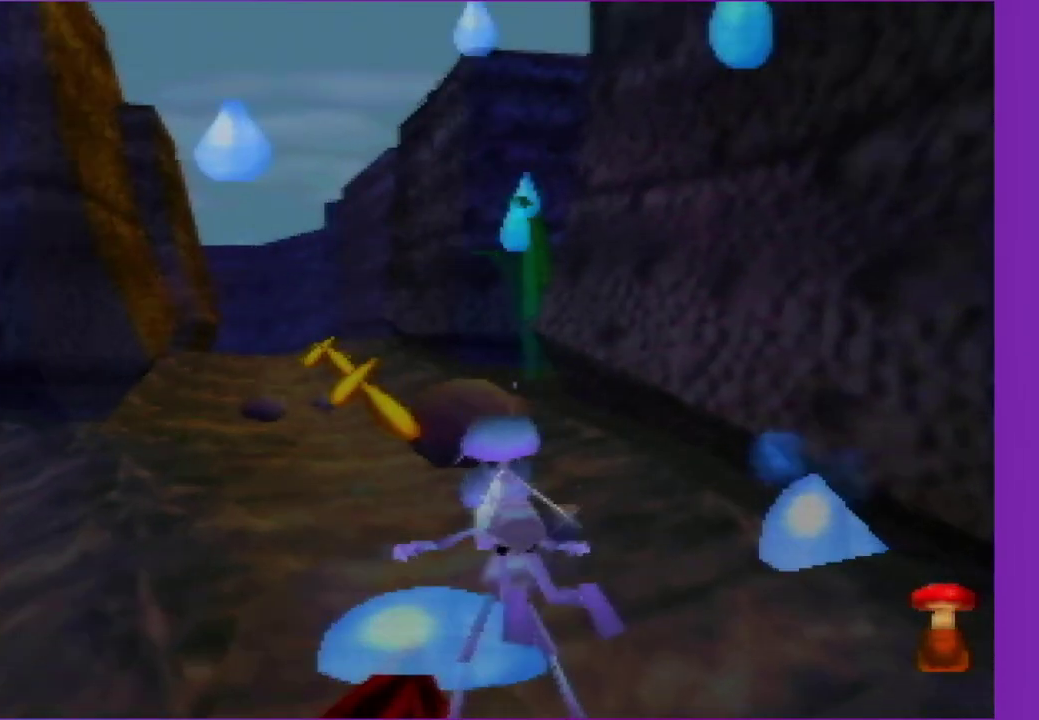
{"buttons": [], "left_stick": "up", "events": [[100, "left_stick", "up"], [400, "left_stick", "up-left"], [467, "left_stick", "up"]]}
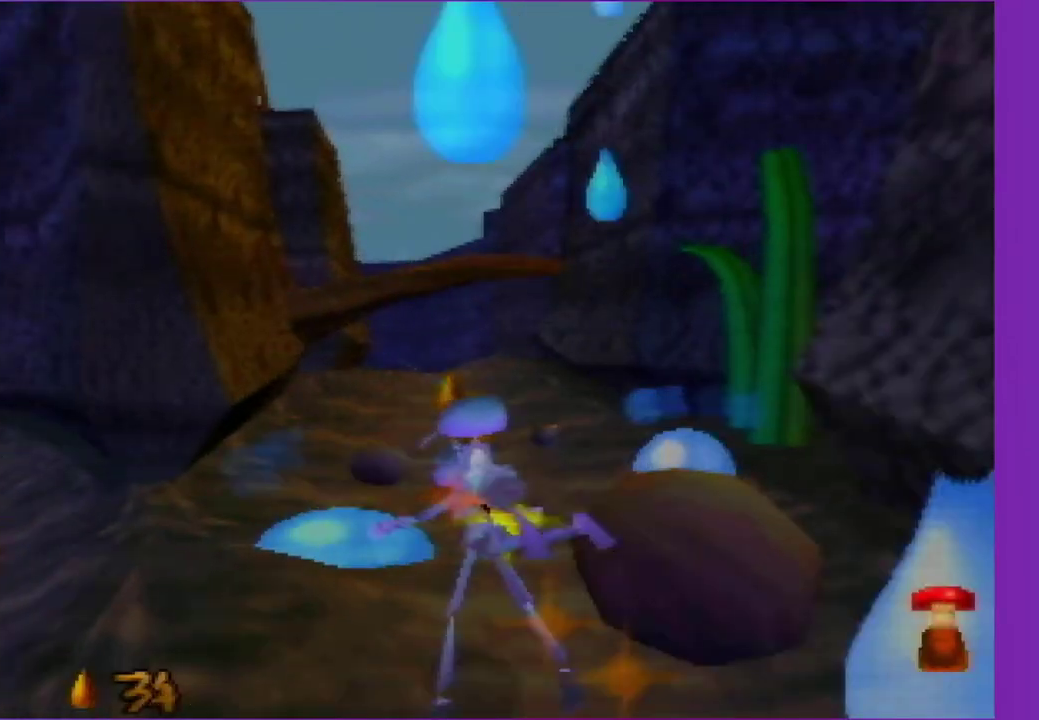
{"buttons": [], "left_stick": "up", "events": []}